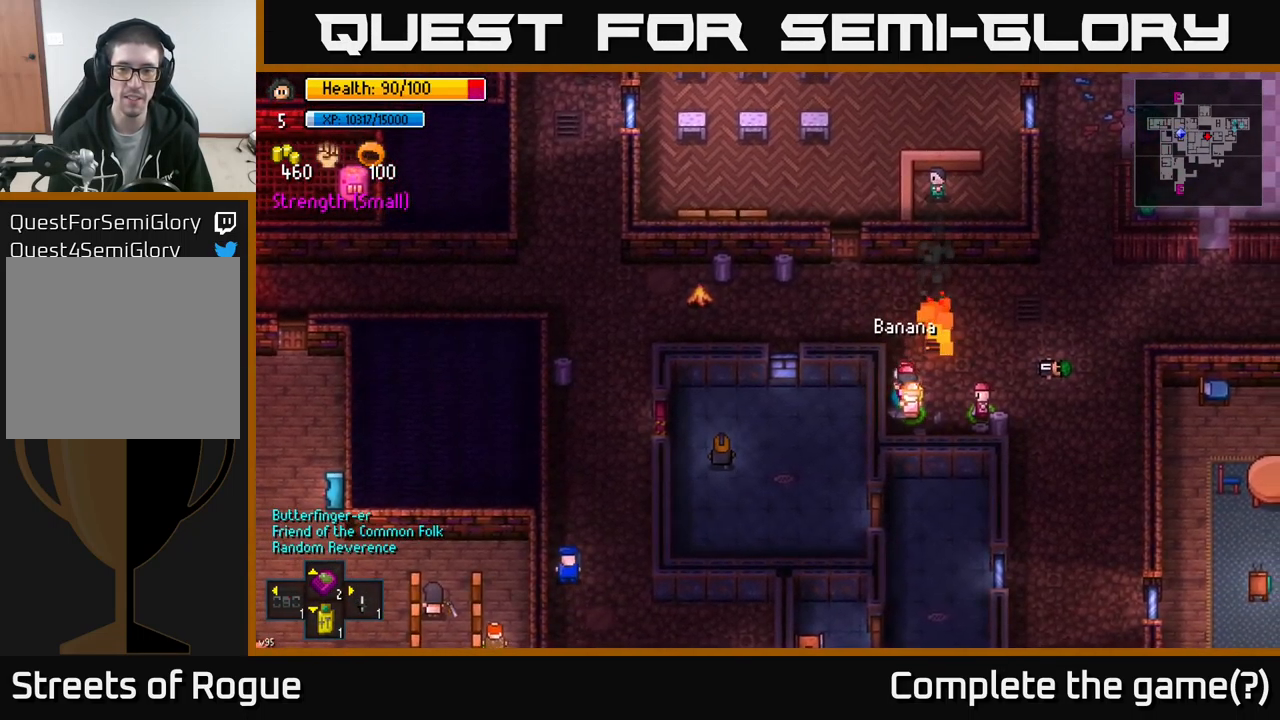
Gameplay with a controller (Xbox layout); each line is a JSON object with the inputs held at the frame after it. "events" lists button and stick changes between this image and that frame as [ms after this image, input, new state], when the widget could be followed in between.
{"buttons": [], "left_stick": "up-left", "right_stick": "center", "events": [[117, "left_stick", "up"], [283, "X", "down"], [300, "left_stick", "center"], [367, "X", "up"], [433, "left_stick", "up"], [483, "left_stick", "up-left"]]}
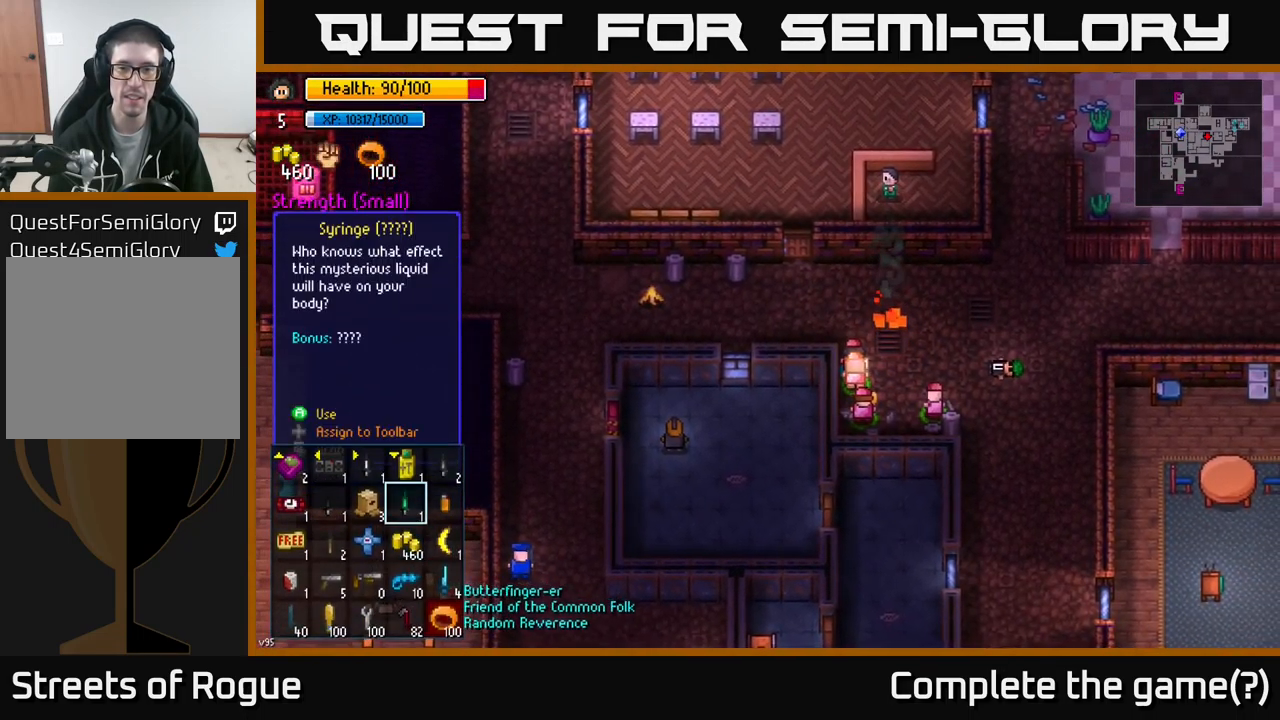
{"buttons": [], "left_stick": "center", "right_stick": "center", "events": [[184, "left_stick", "center"]]}
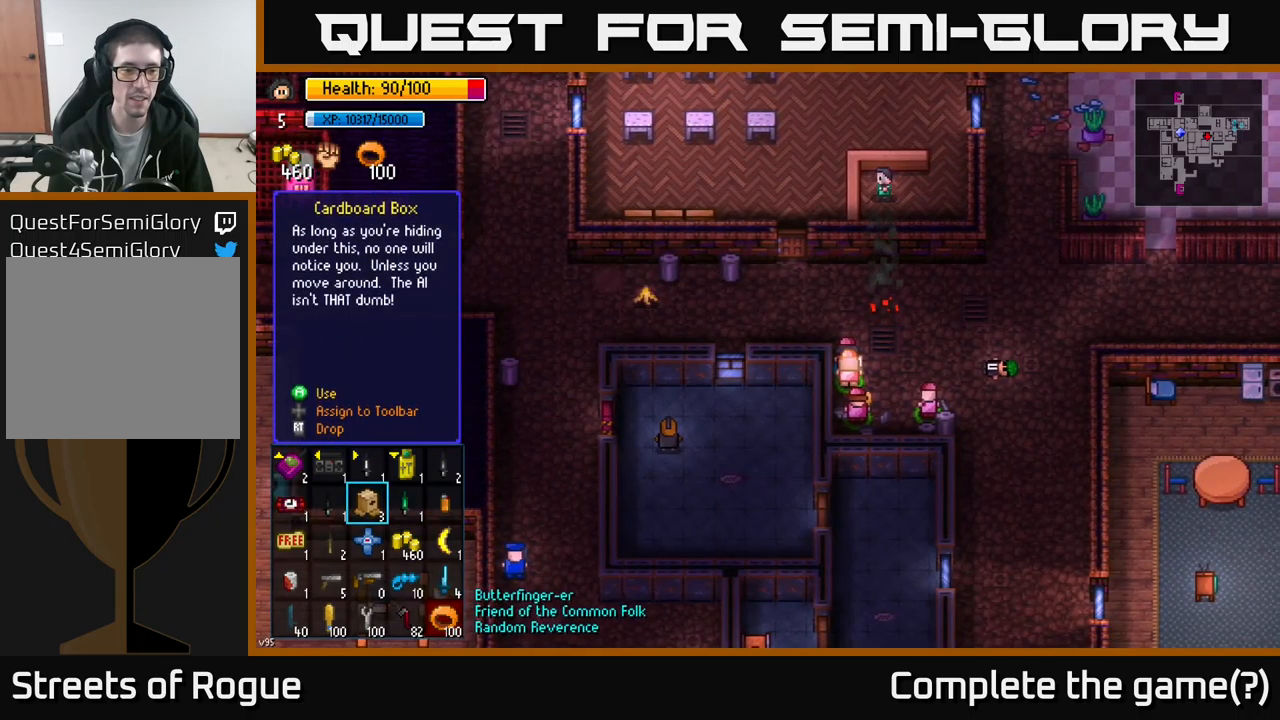
{"buttons": [], "left_stick": "up-left", "right_stick": "center", "events": [[217, "B", "down"], [300, "B", "up"], [400, "left_stick", "up-left"]]}
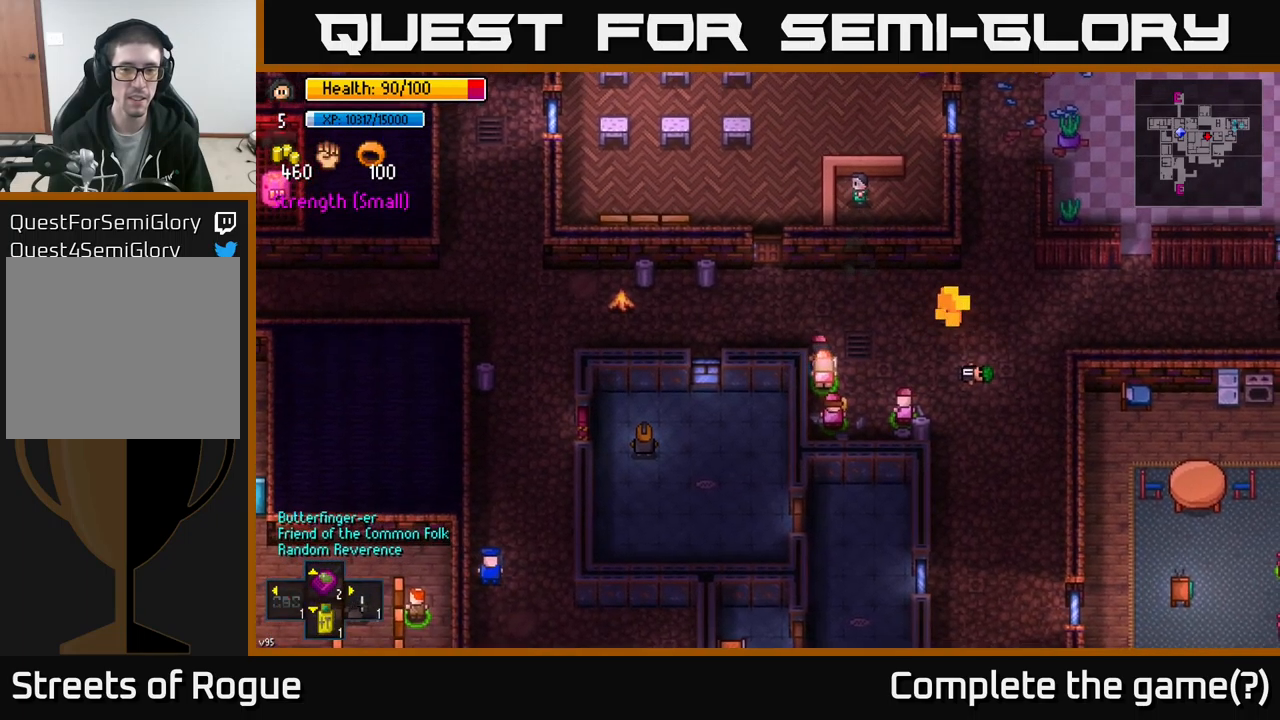
{"buttons": [], "left_stick": "left", "right_stick": "center", "events": [[217, "B", "down"], [300, "left_stick", "center"], [334, "B", "up"], [434, "left_stick", "left"]]}
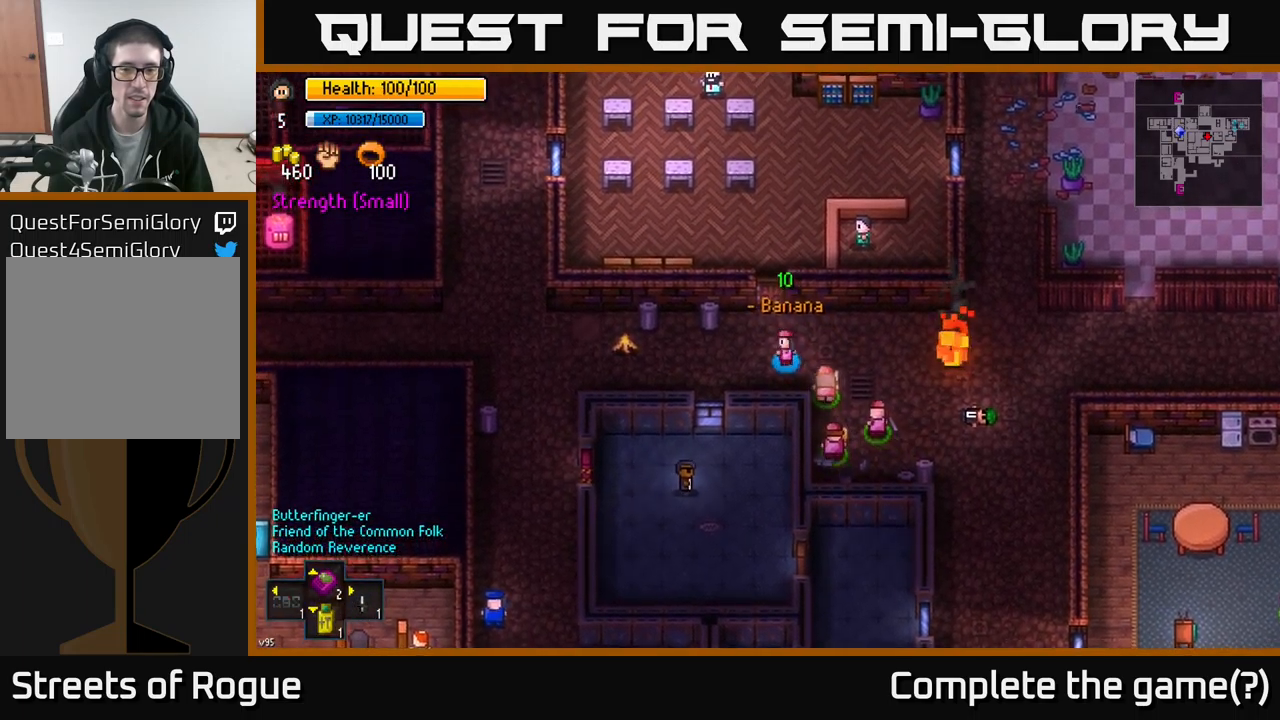
{"buttons": [], "left_stick": "center", "right_stick": "left", "events": [[84, "left_stick", "center"], [100, "right_stick", "left"]]}
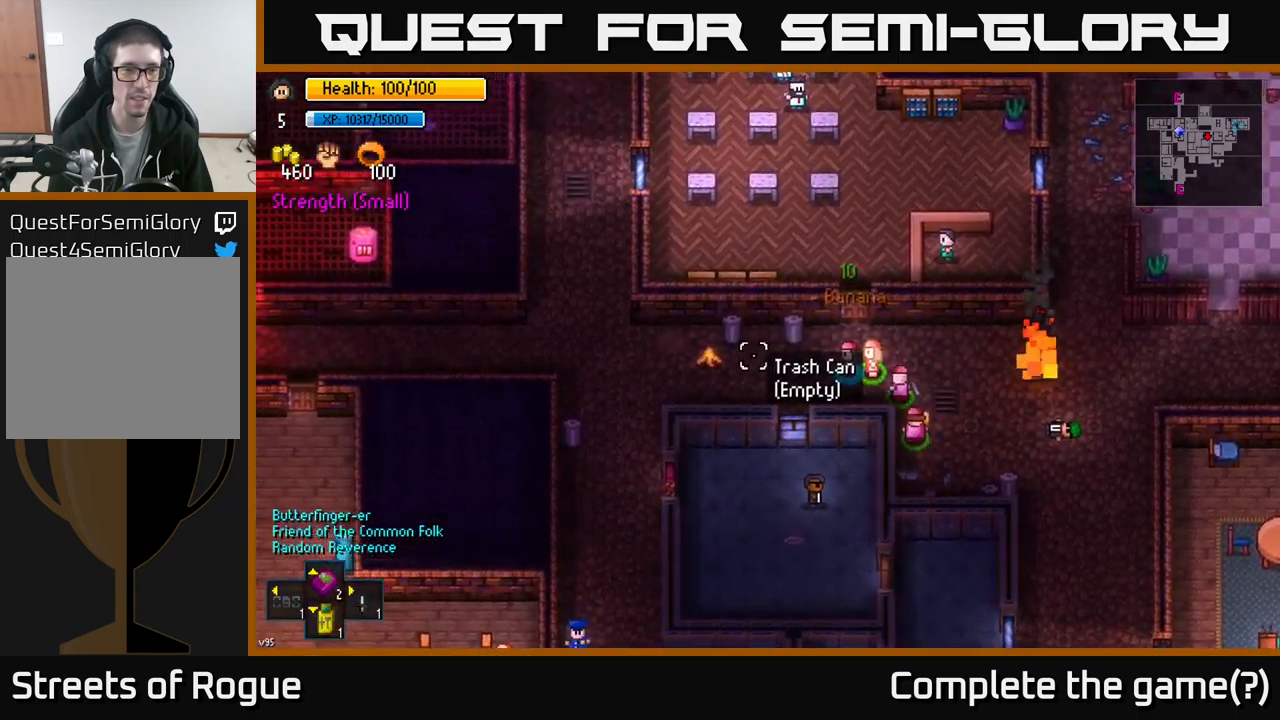
{"buttons": [], "left_stick": "center", "right_stick": "center", "events": [[84, "right_stick", "center"]]}
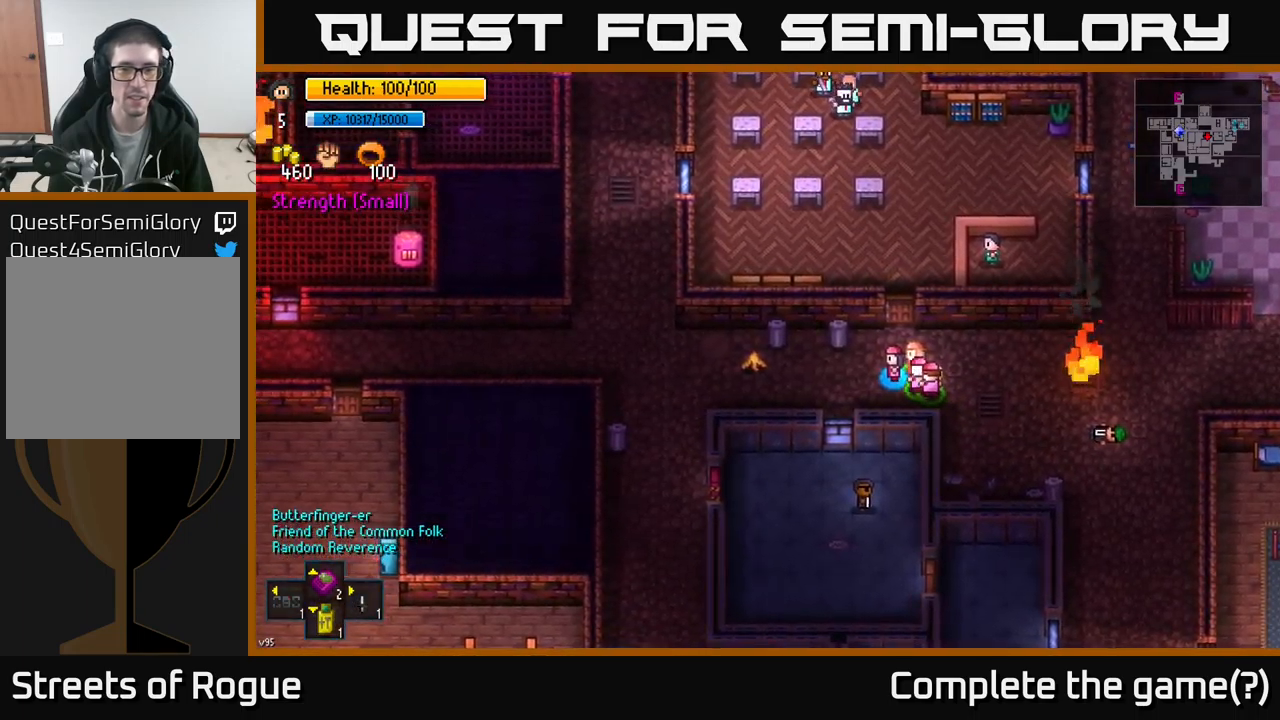
{"buttons": [], "left_stick": "down-right", "right_stick": "center", "events": [[117, "left_stick", "down-right"]]}
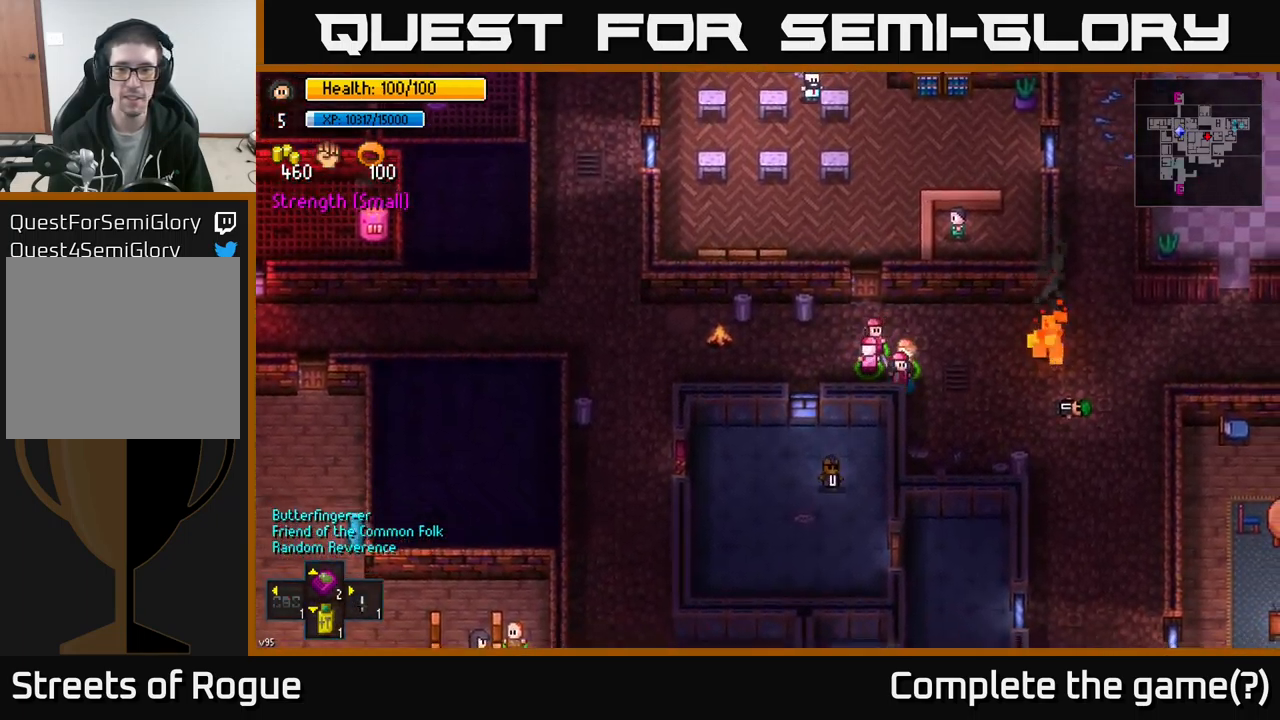
{"buttons": [], "left_stick": "down-right", "right_stick": "center", "events": [[200, "left_stick", "down"], [367, "left_stick", "down-right"]]}
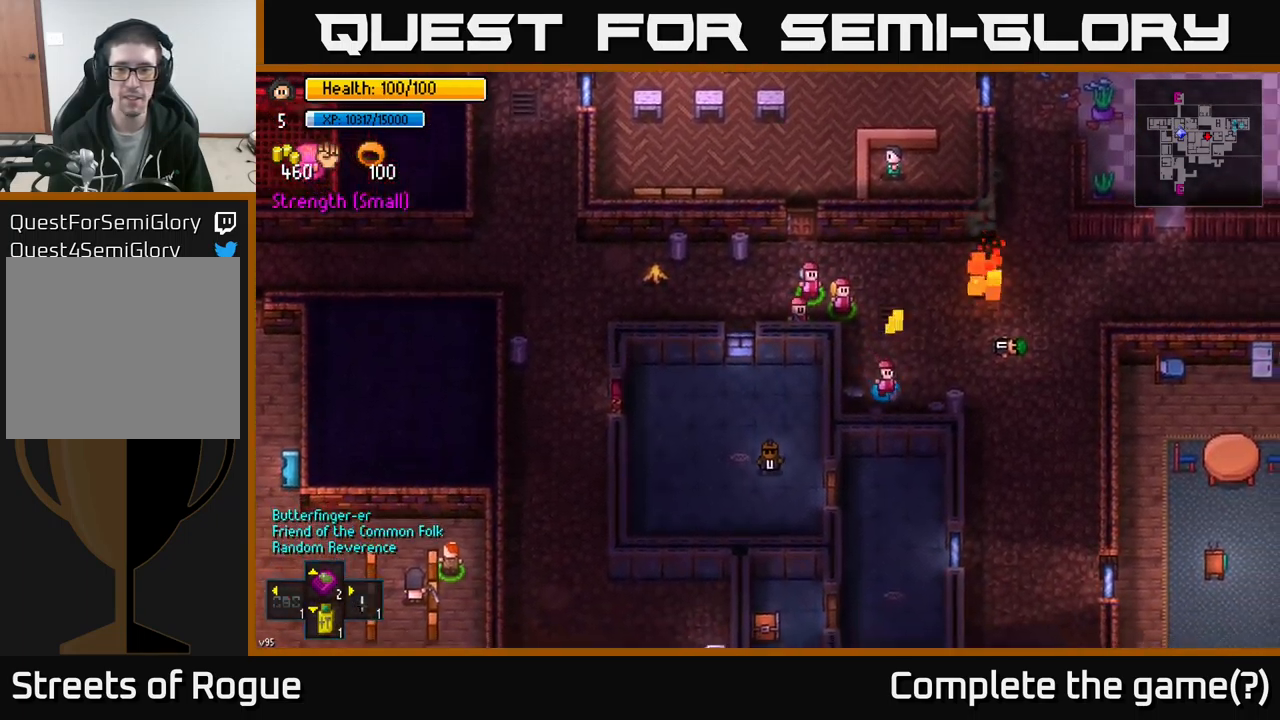
{"buttons": [], "left_stick": "down-right", "right_stick": "center", "events": []}
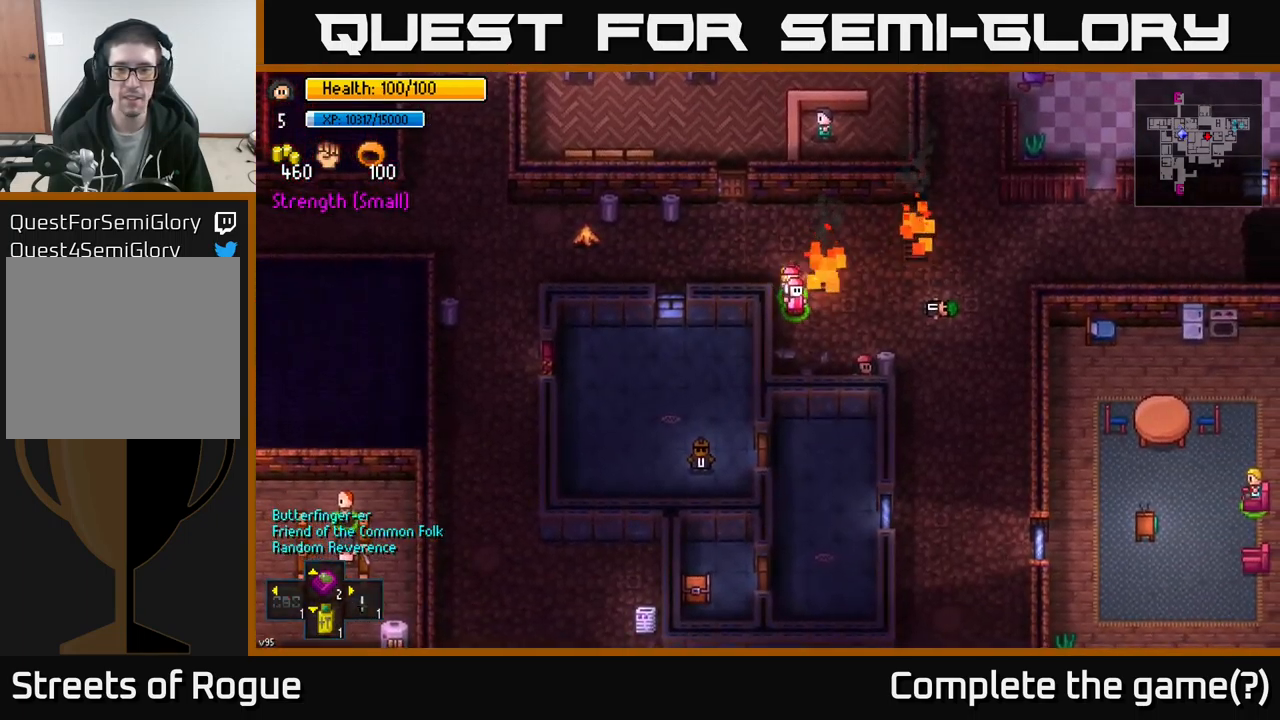
{"buttons": [], "left_stick": "right", "right_stick": "center", "events": [[367, "left_stick", "right"]]}
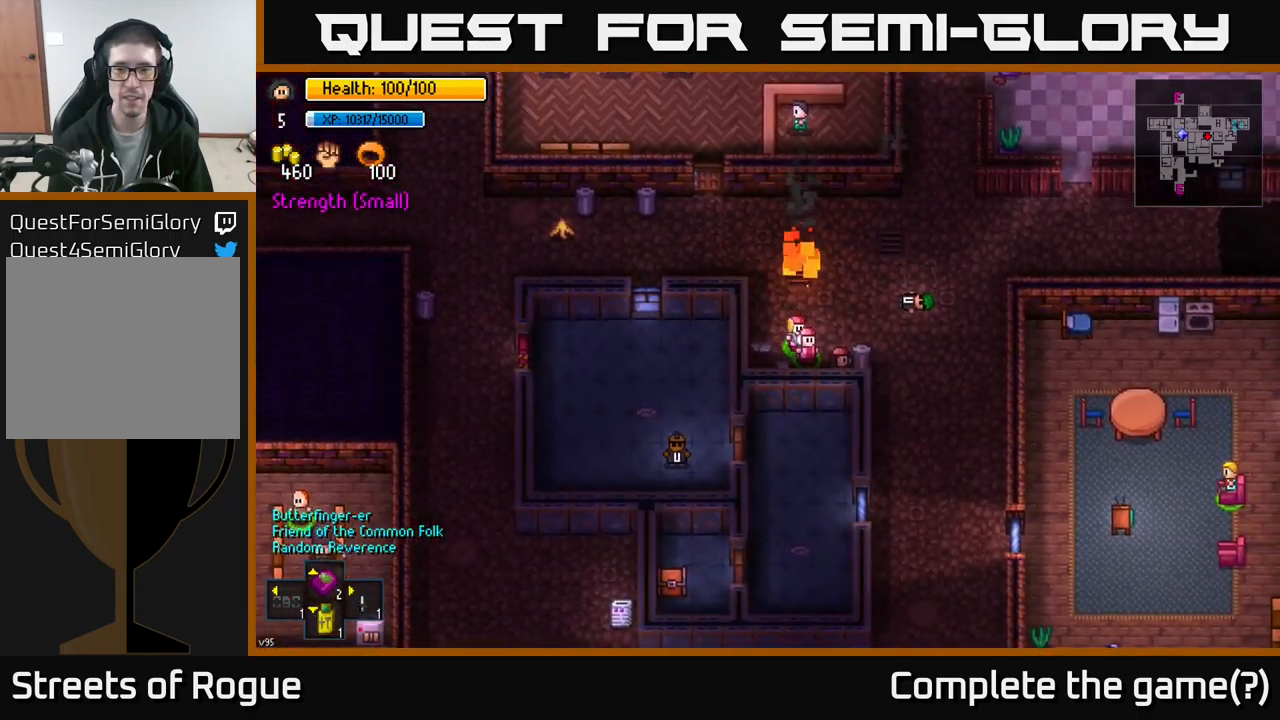
{"buttons": [], "left_stick": "right", "right_stick": "center", "events": [[17, "left_stick", "up-right"], [234, "left_stick", "right"]]}
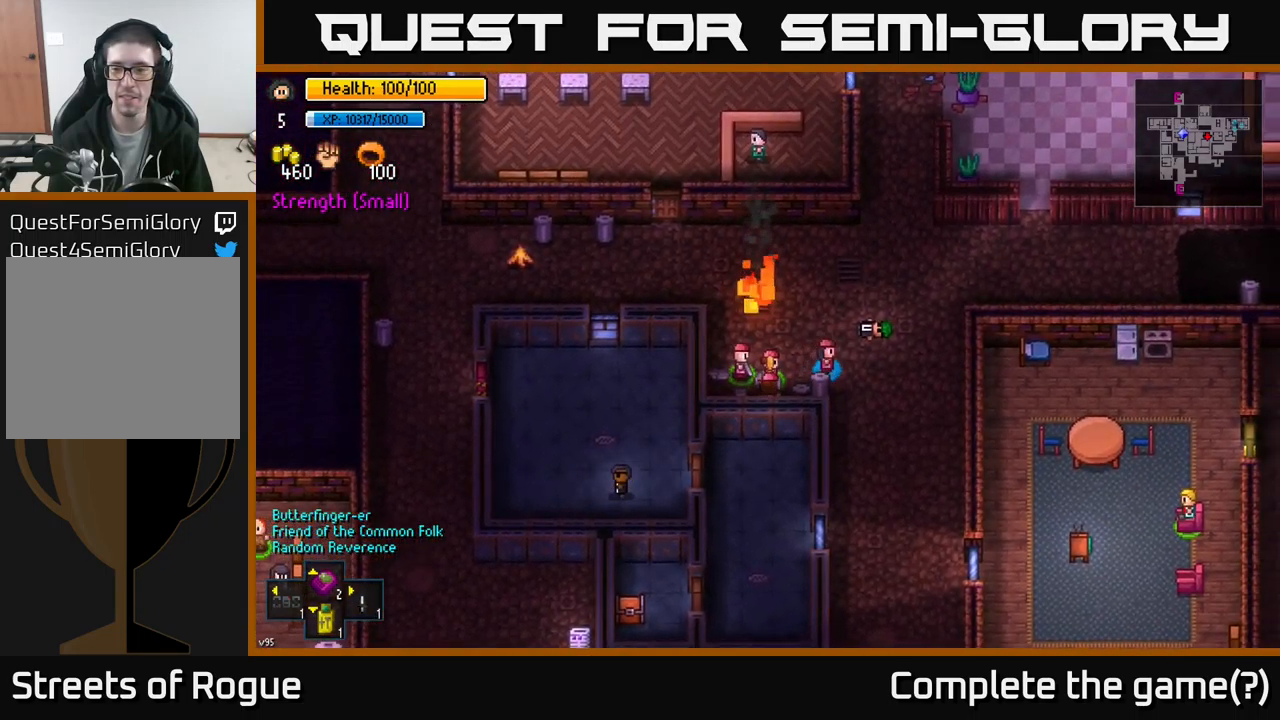
{"buttons": [], "left_stick": "down", "right_stick": "down", "events": [[251, "left_stick", "down-right"], [417, "left_stick", "down"], [434, "right_stick", "down"]]}
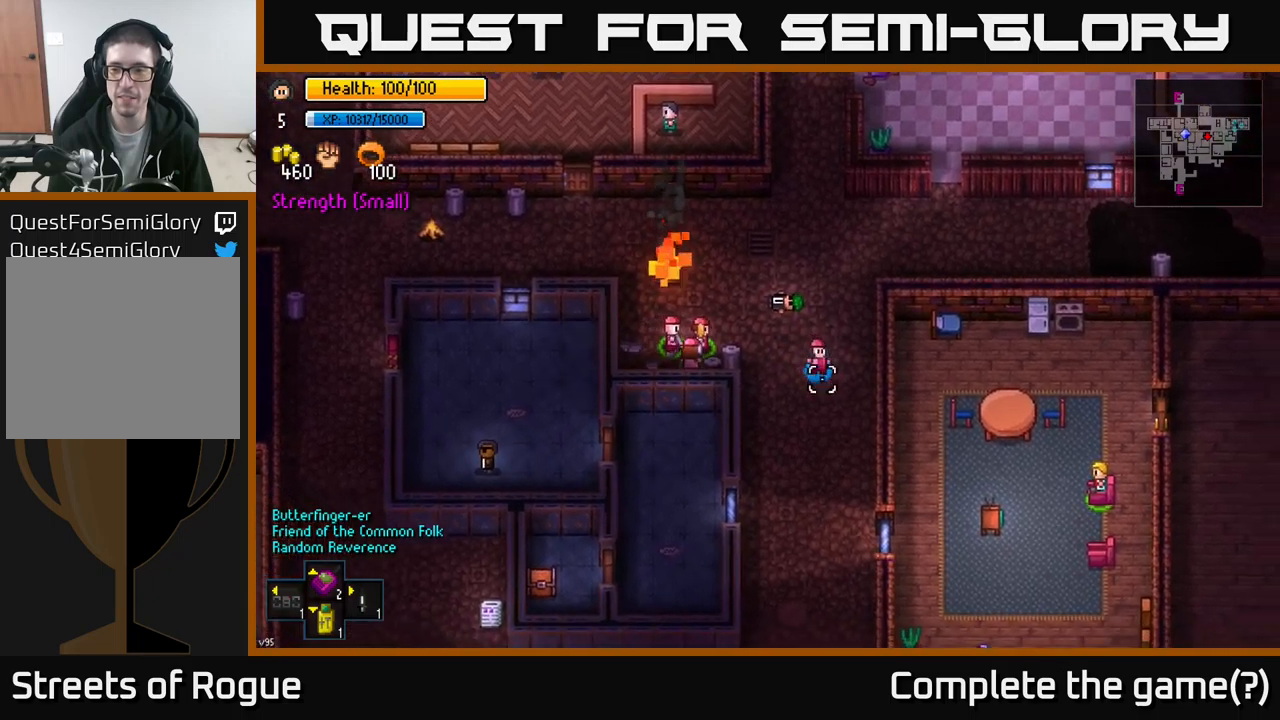
{"buttons": [], "left_stick": "down", "right_stick": "down", "events": [[67, "right_stick", "down-right"], [367, "right_stick", "down"]]}
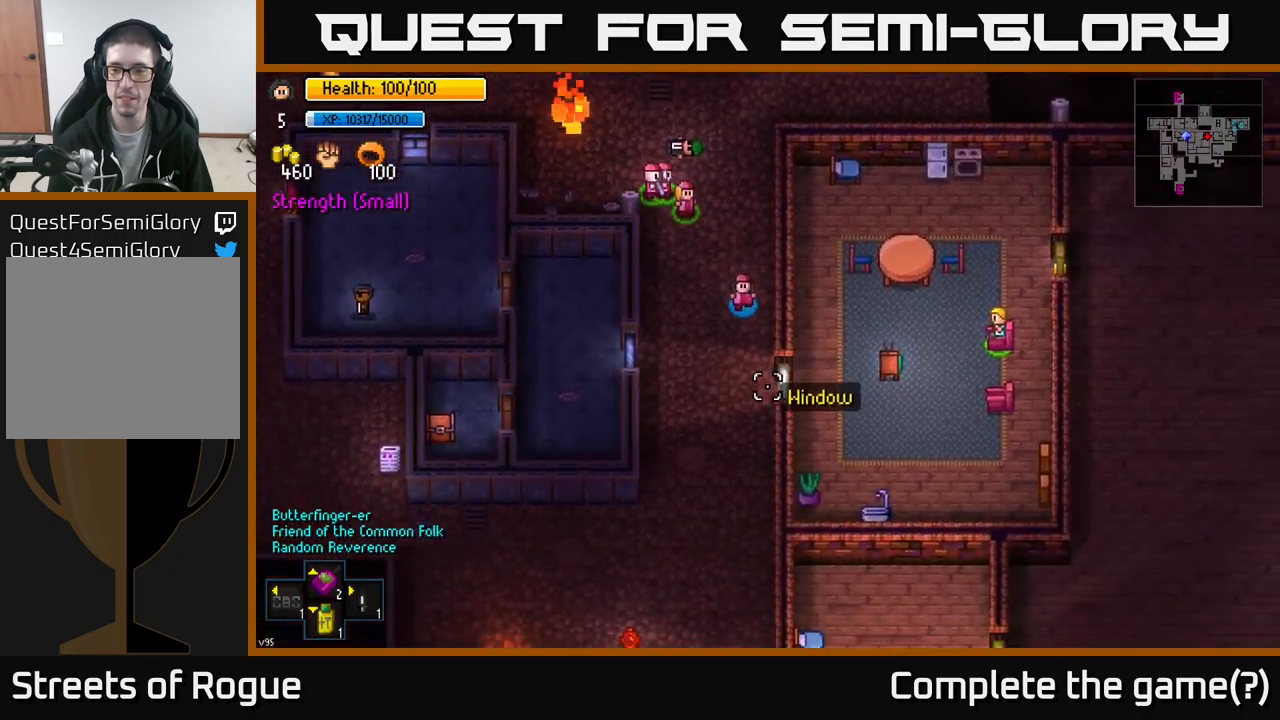
{"buttons": [], "left_stick": "down", "right_stick": "center", "events": [[400, "right_stick", "center"]]}
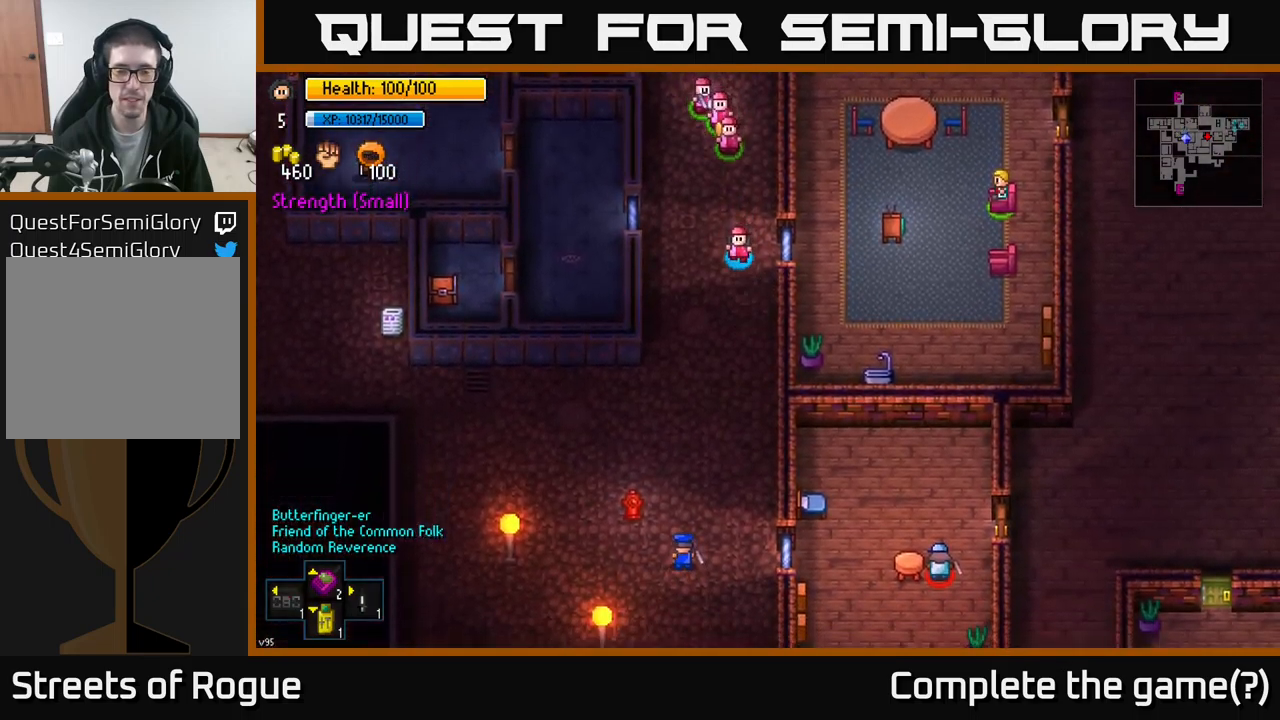
{"buttons": [], "left_stick": "center", "right_stick": "center", "events": [[50, "left_stick", "center"], [183, "Y", "down"], [283, "Y", "up"]]}
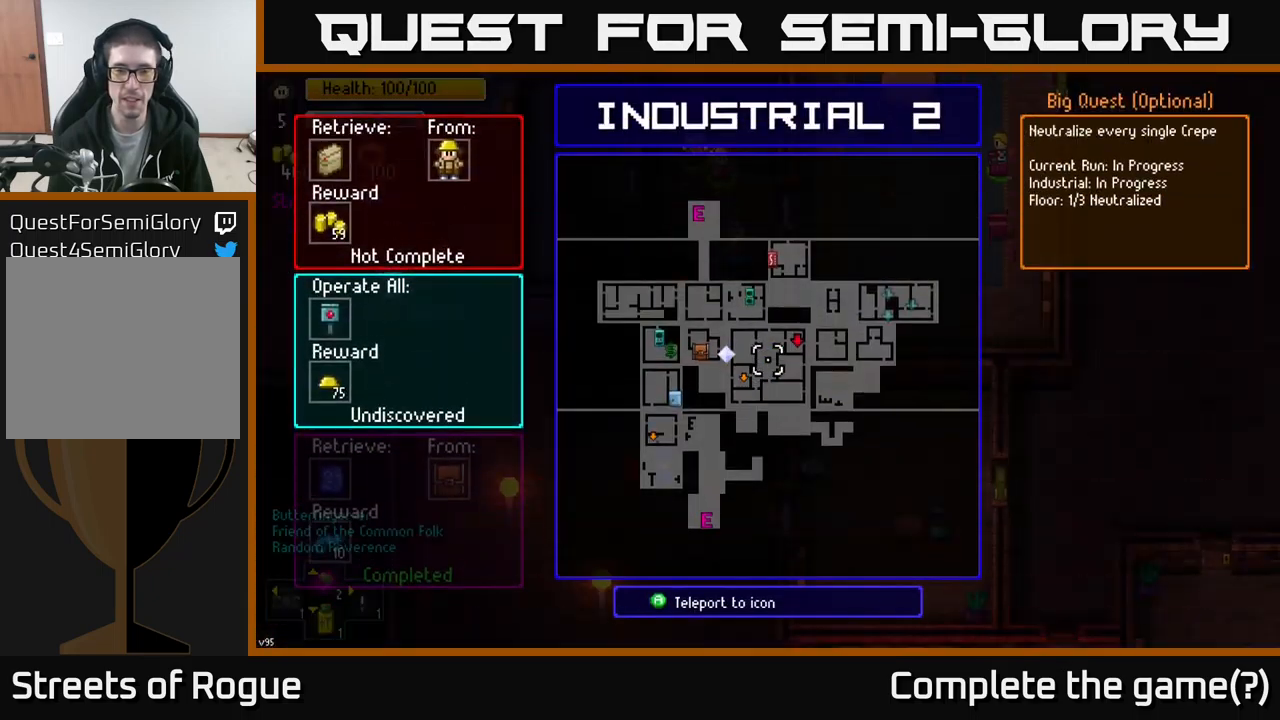
{"buttons": [], "left_stick": "center", "right_stick": "center", "events": []}
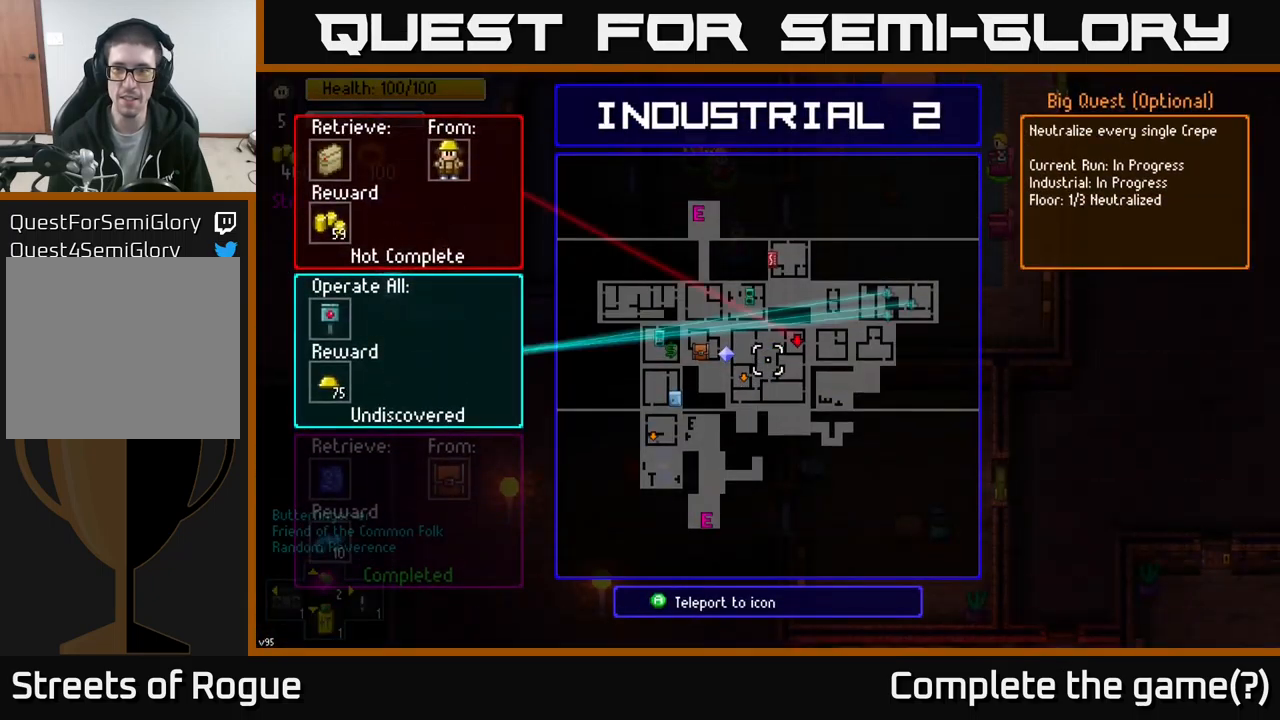
{"buttons": [], "left_stick": "down", "right_stick": "center", "events": [[333, "B", "down"], [417, "B", "up"], [450, "left_stick", "down"]]}
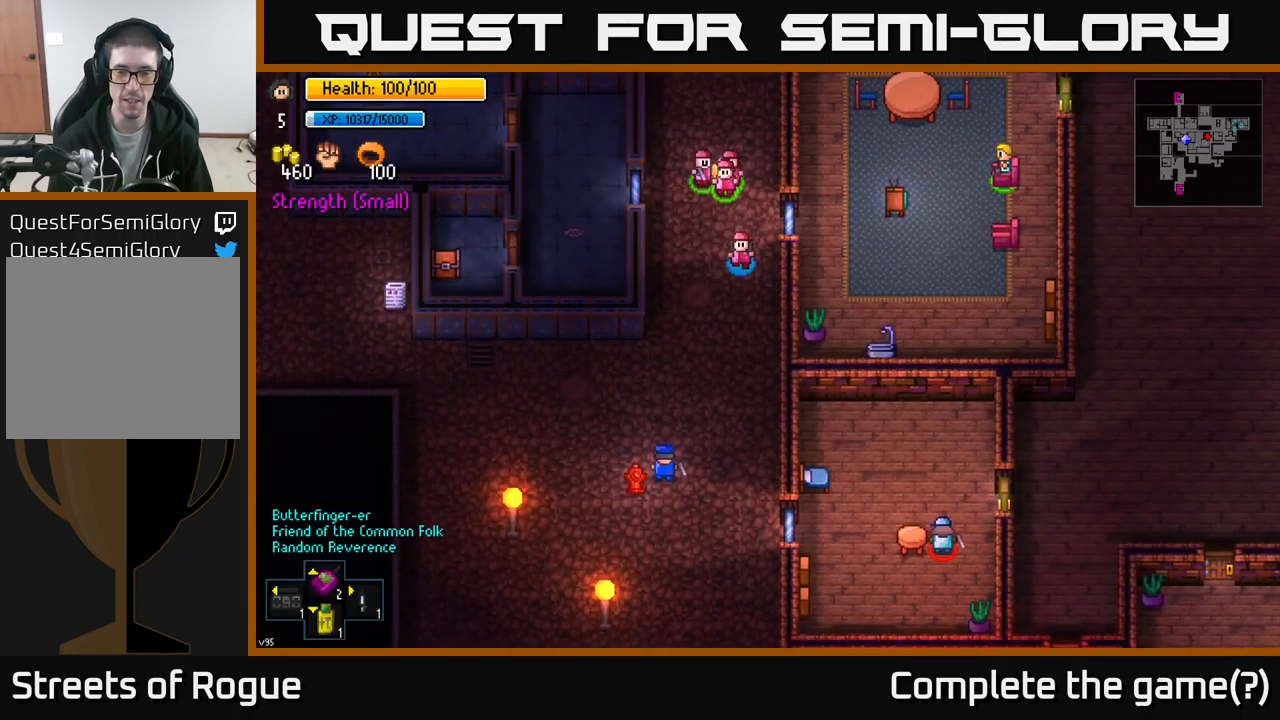
{"buttons": [], "left_stick": "down", "right_stick": "center", "events": []}
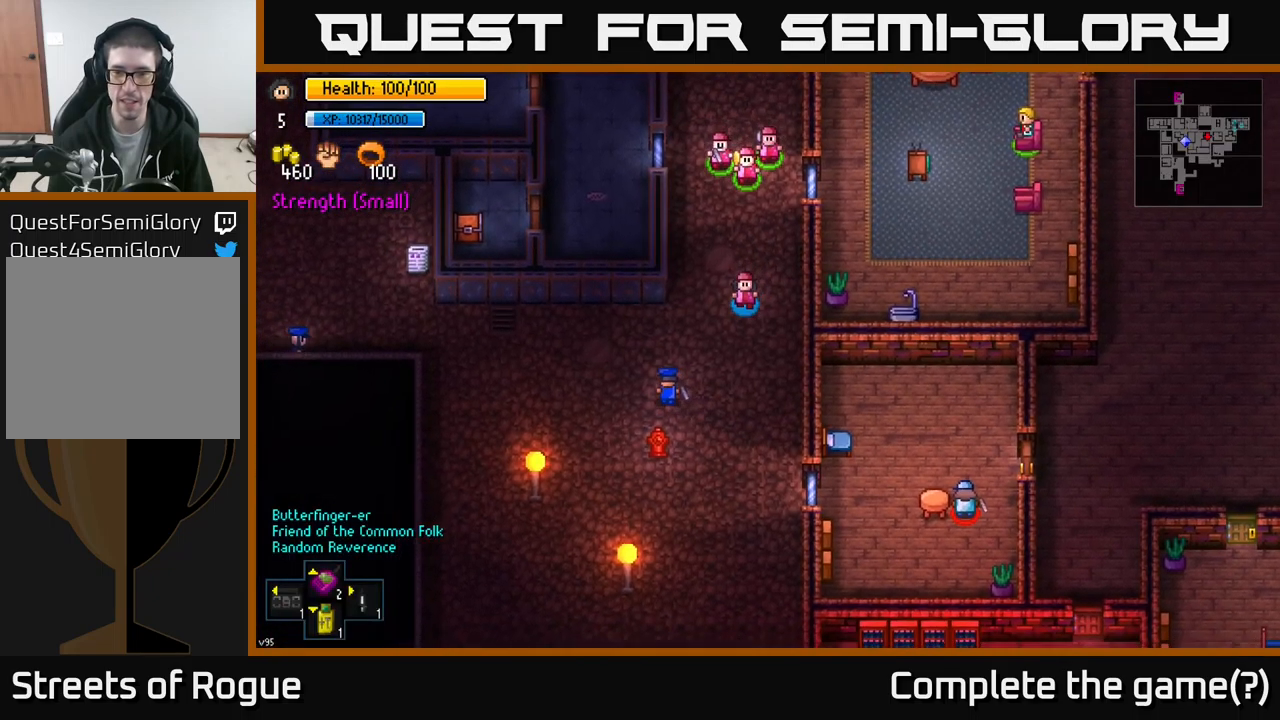
{"buttons": [], "left_stick": "down", "right_stick": "center", "events": []}
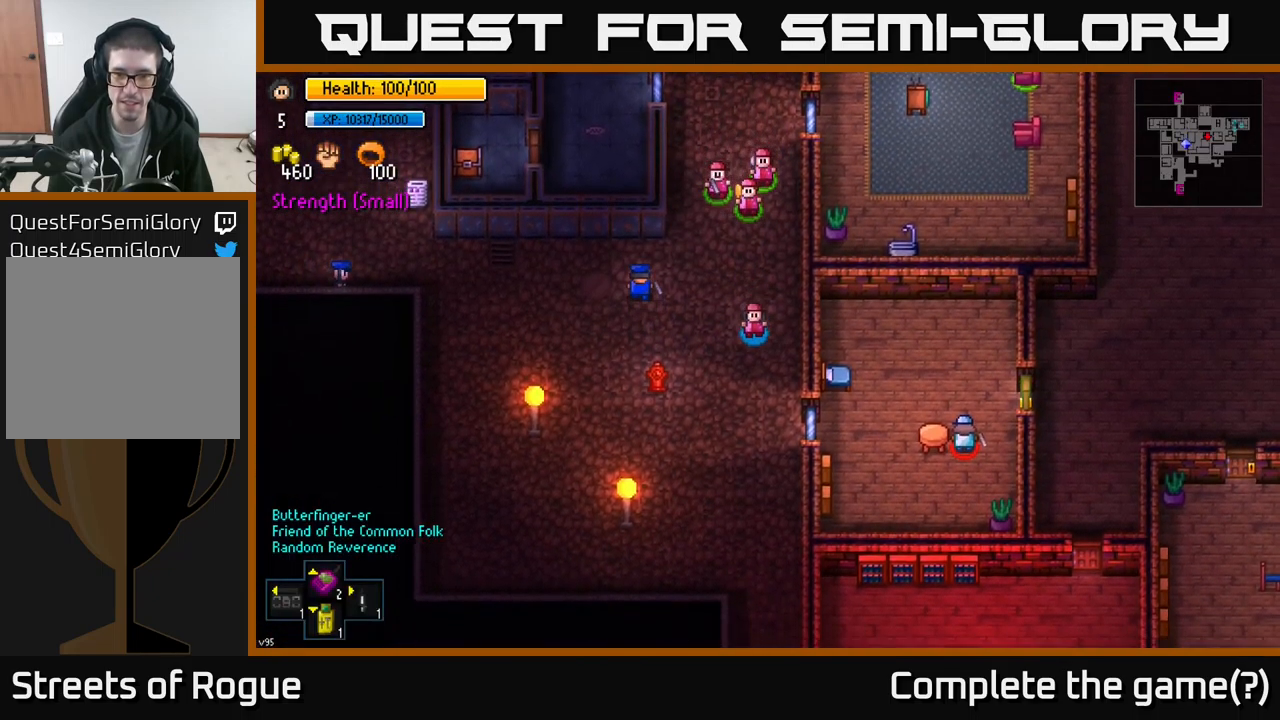
{"buttons": [], "left_stick": "down-right", "right_stick": "center", "events": [[183, "left_stick", "down-right"]]}
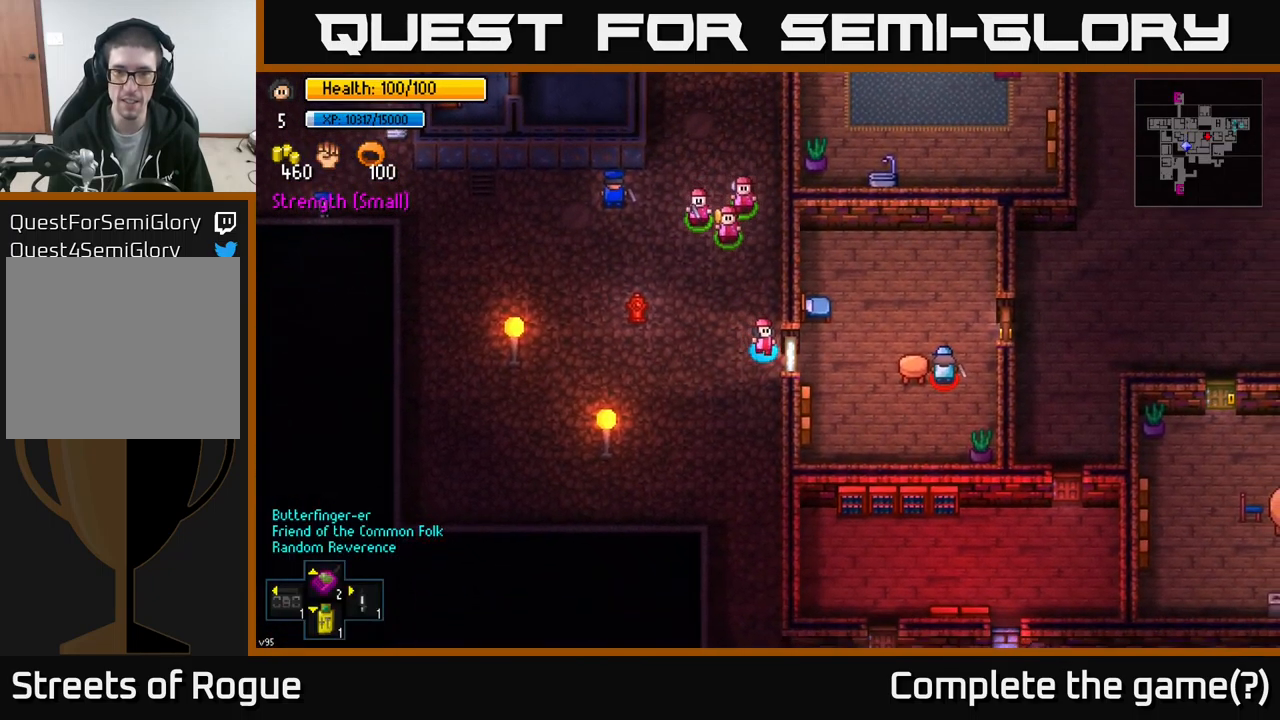
{"buttons": [], "left_stick": "center", "right_stick": "center", "events": [[17, "left_stick", "center"], [83, "A", "down"], [200, "A", "up"], [367, "A", "down"], [483, "A", "up"]]}
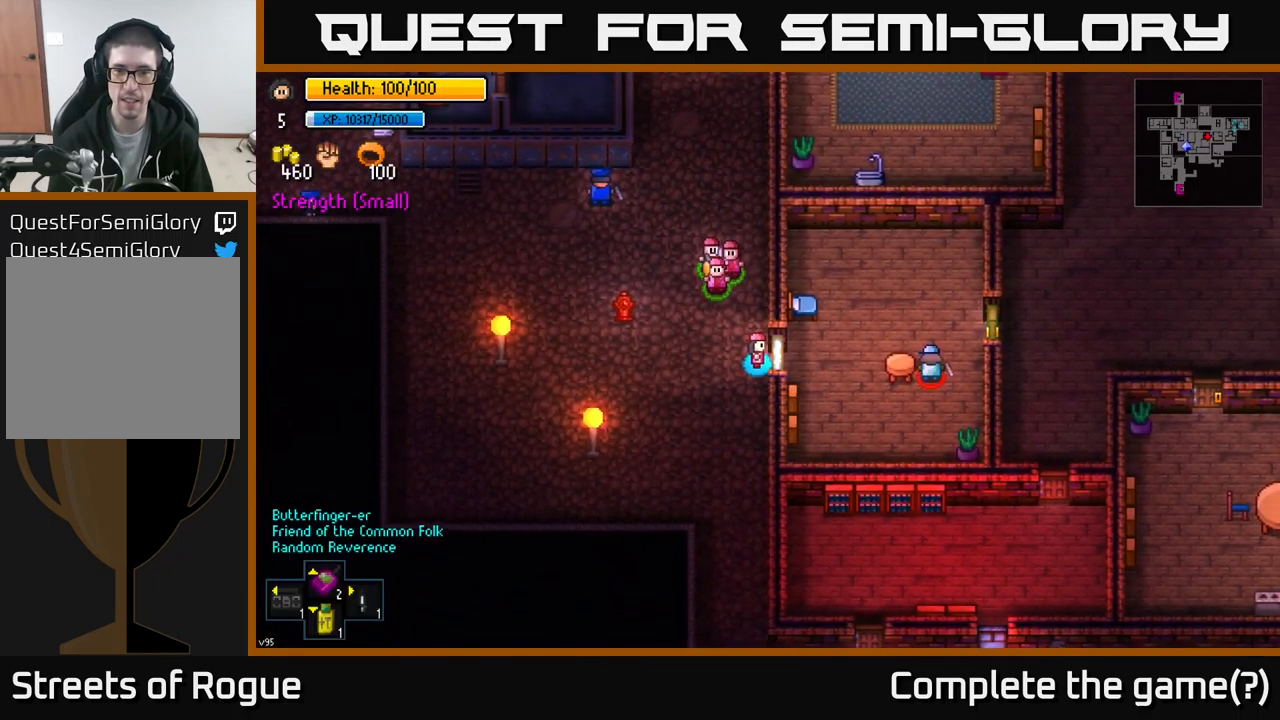
{"buttons": [], "left_stick": "left", "right_stick": "right", "events": [[249, "right_stick", "right"], [499, "left_stick", "left"]]}
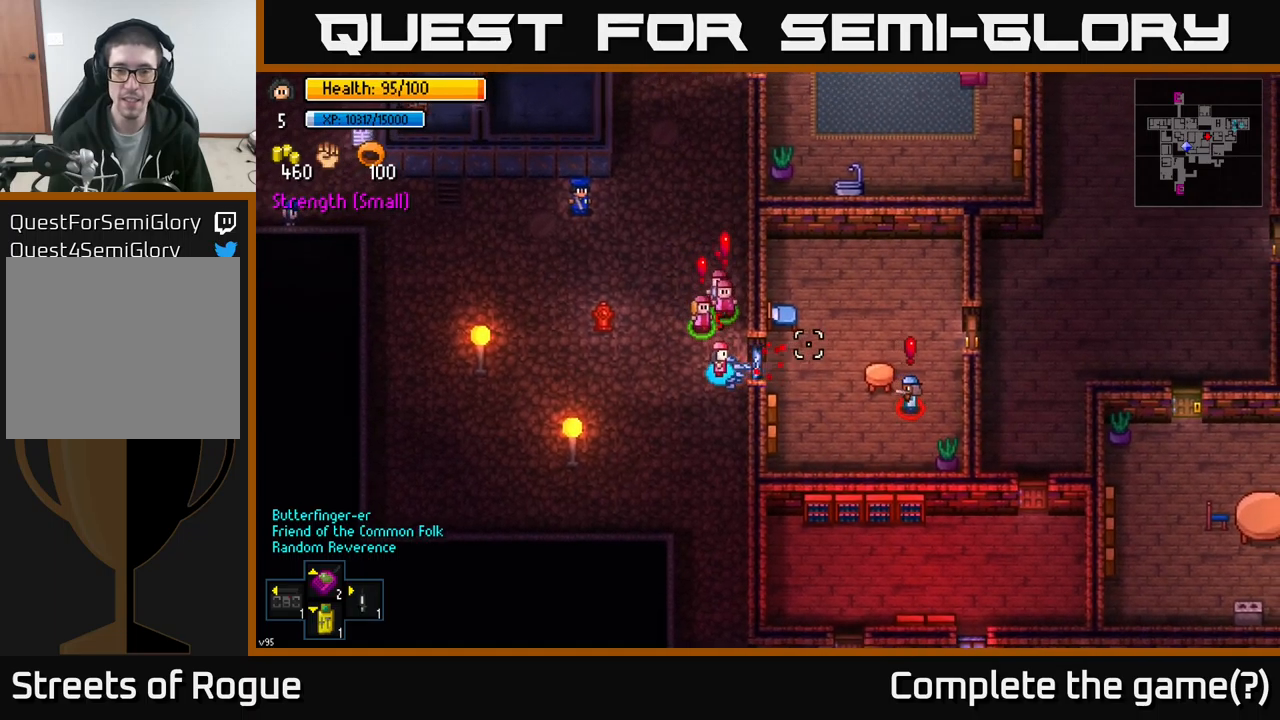
{"buttons": [], "left_stick": "down", "right_stick": "right", "events": [[167, "left_stick", "down-left"], [367, "left_stick", "down"]]}
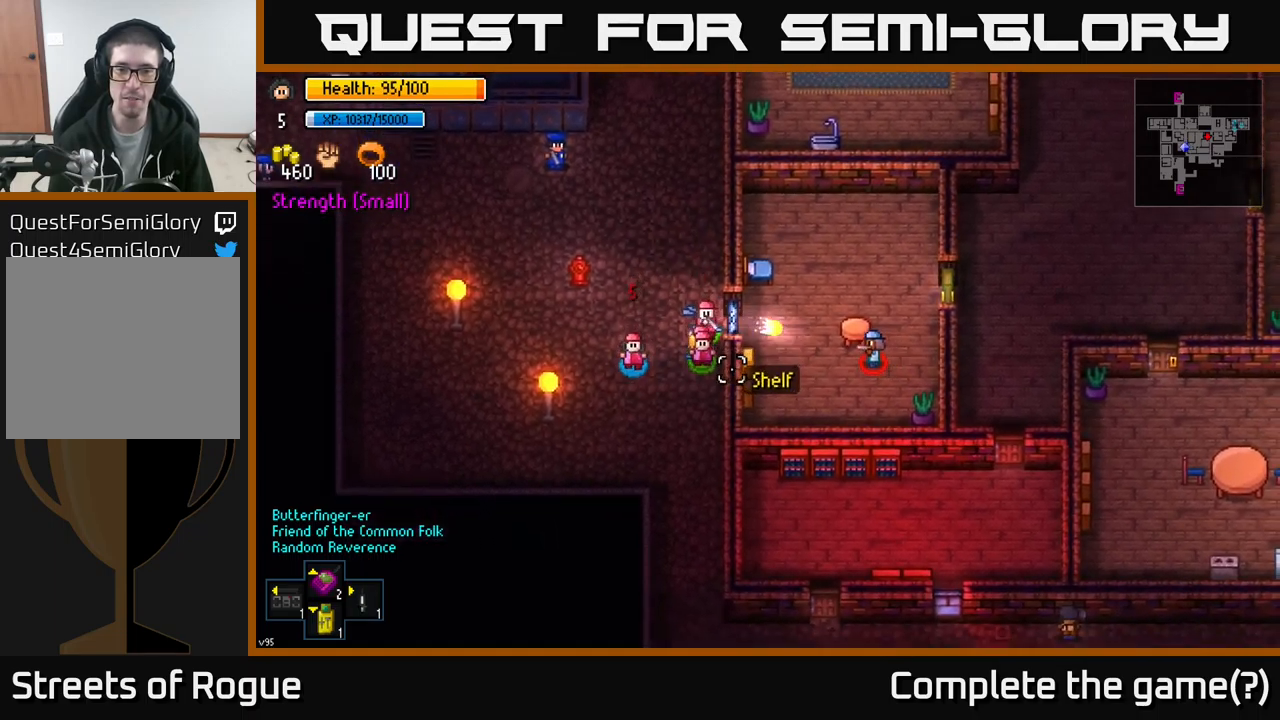
{"buttons": [], "left_stick": "down-right", "right_stick": "center", "events": [[417, "left_stick", "down-right"], [450, "right_stick", "center"]]}
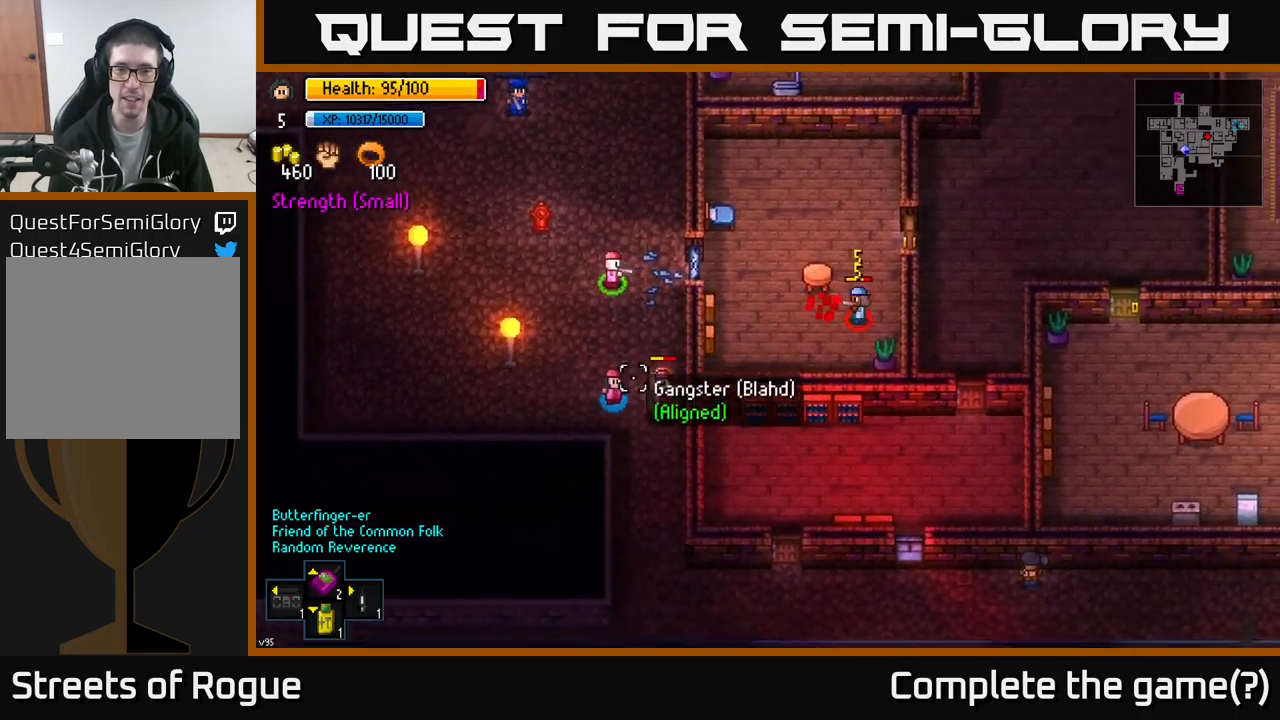
{"buttons": [], "left_stick": "up", "right_stick": "center", "events": [[100, "left_stick", "down"], [200, "left_stick", "center"], [283, "left_stick", "up"]]}
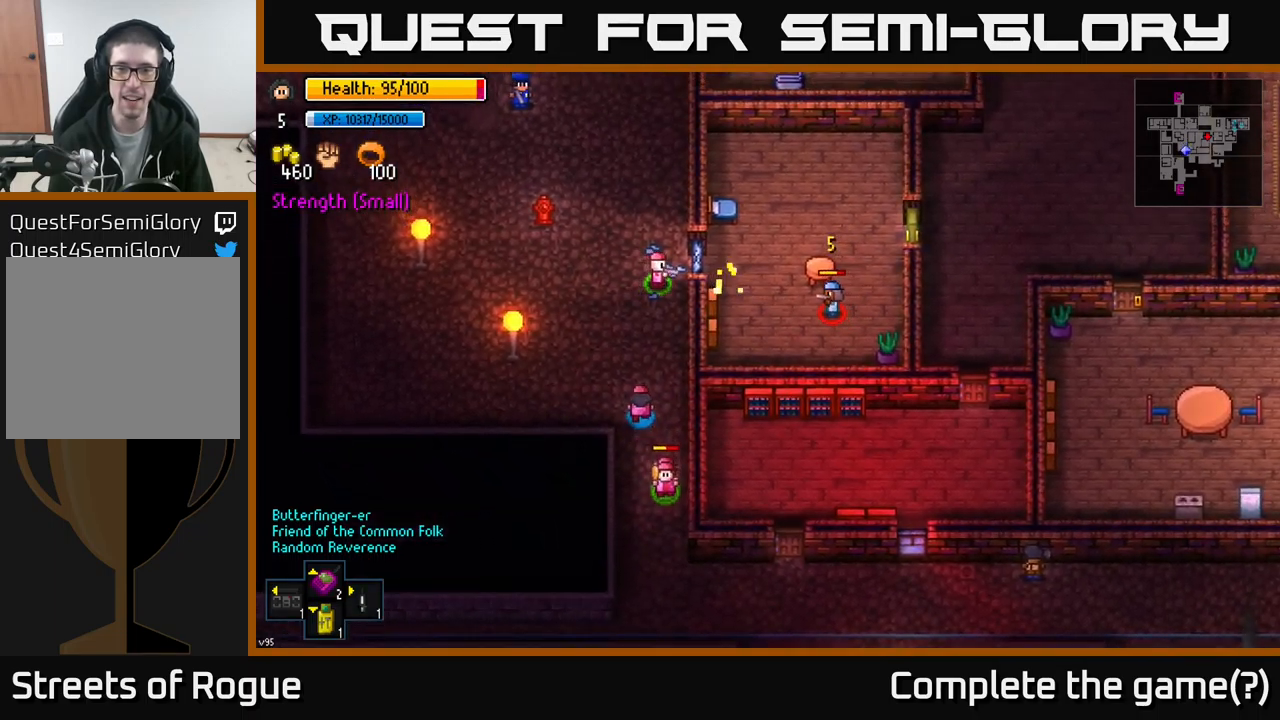
{"buttons": [], "left_stick": "up-left", "right_stick": "center", "events": [[67, "left_stick", "center"], [250, "left_stick", "up"], [367, "left_stick", "up-left"]]}
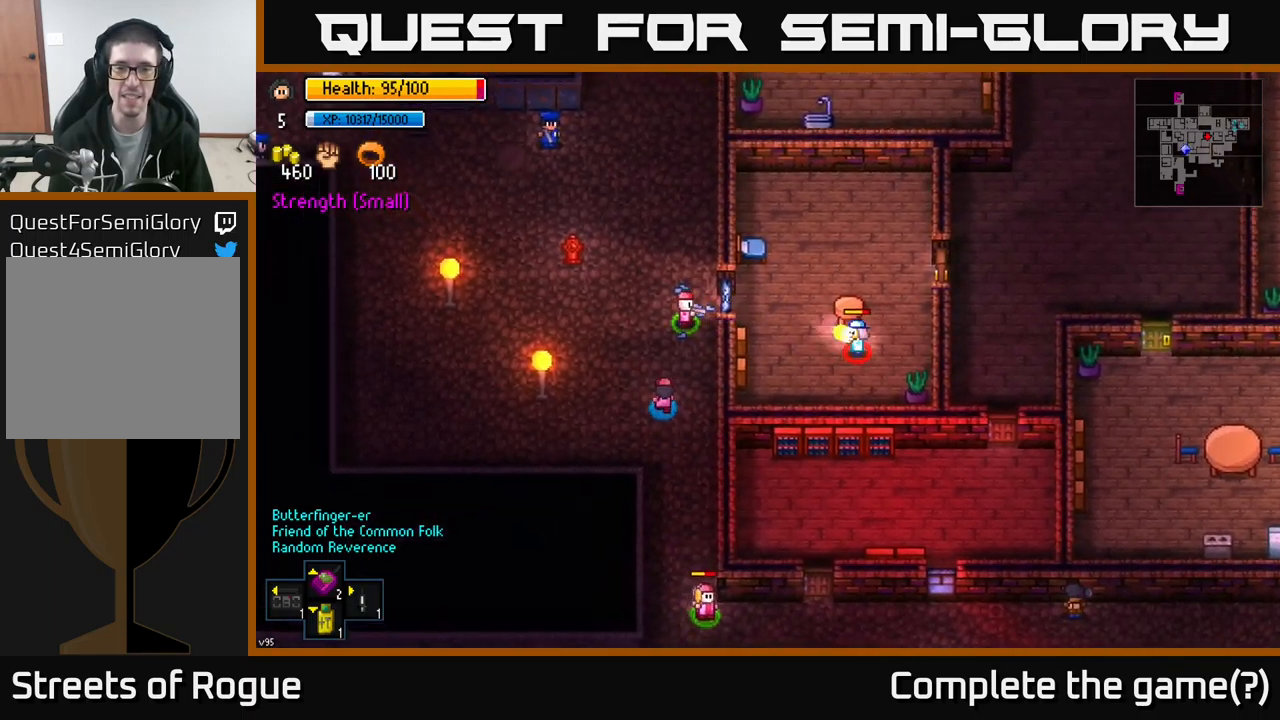
{"buttons": [], "left_stick": "center", "right_stick": "center", "events": [[33, "left_stick", "center"]]}
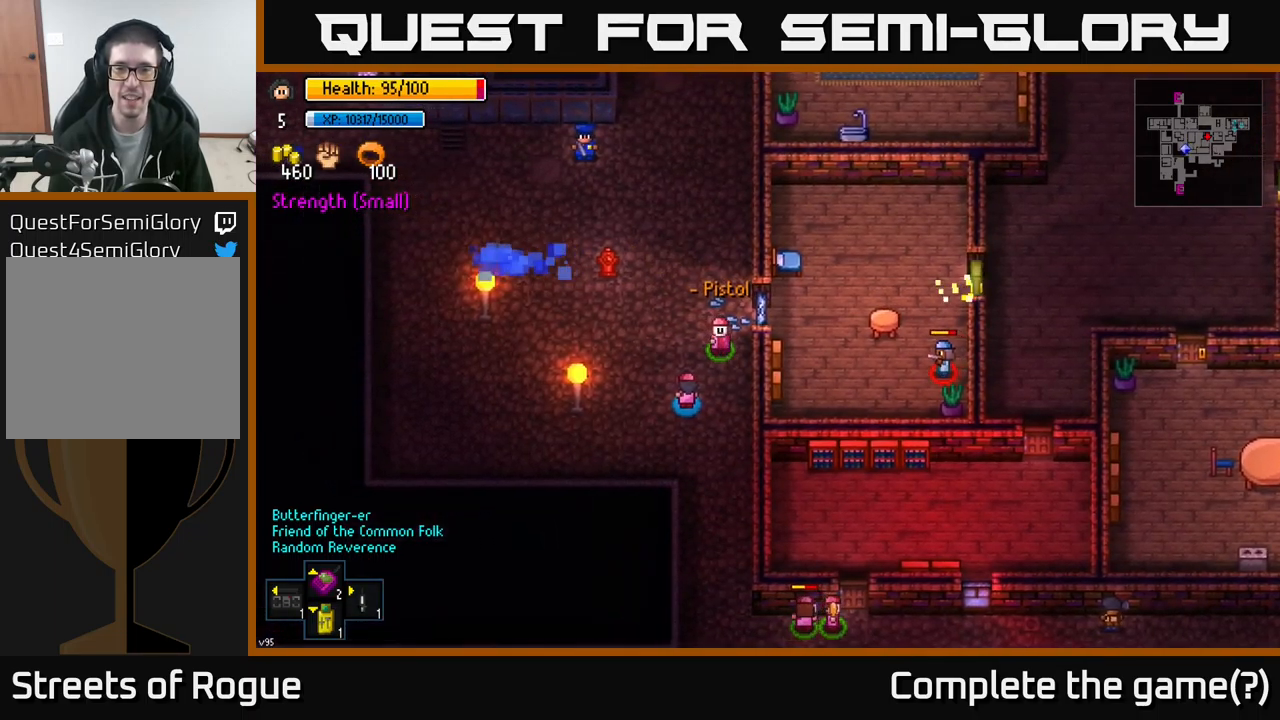
{"buttons": [], "left_stick": "center", "right_stick": "center", "events": [[83, "left_stick", "up"], [200, "left_stick", "center"]]}
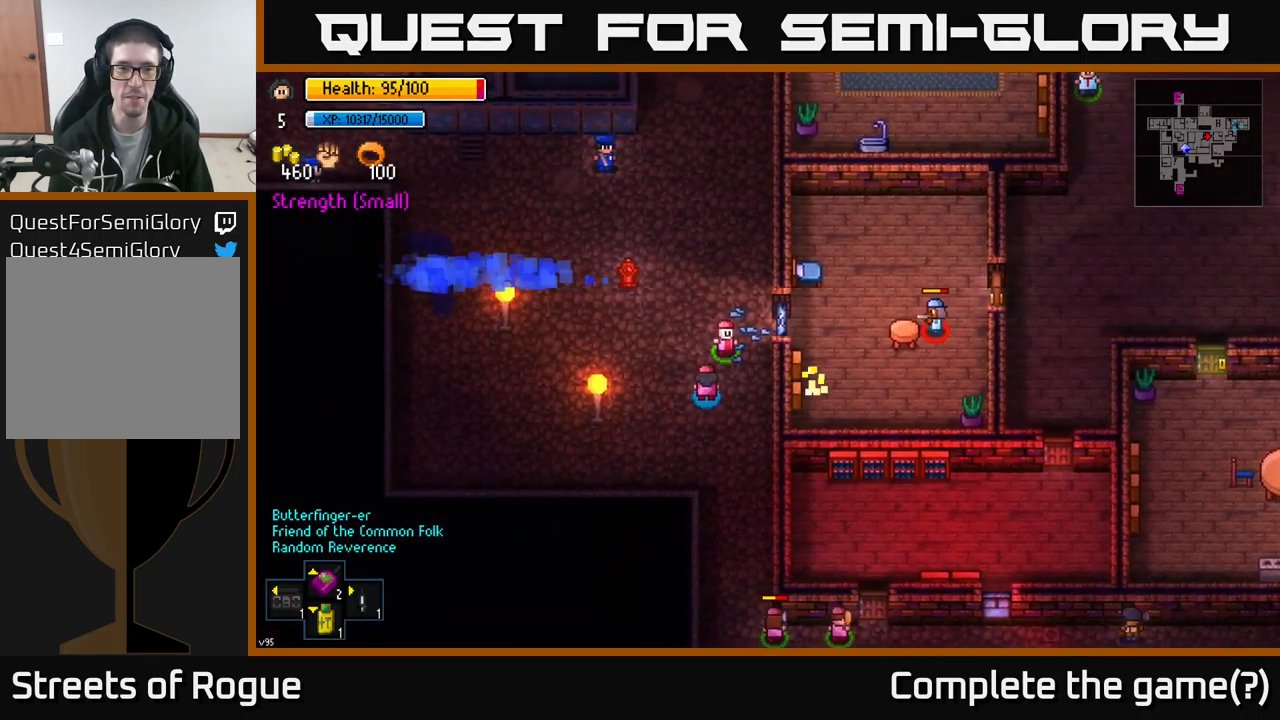
{"buttons": [], "left_stick": "center", "right_stick": "center", "events": []}
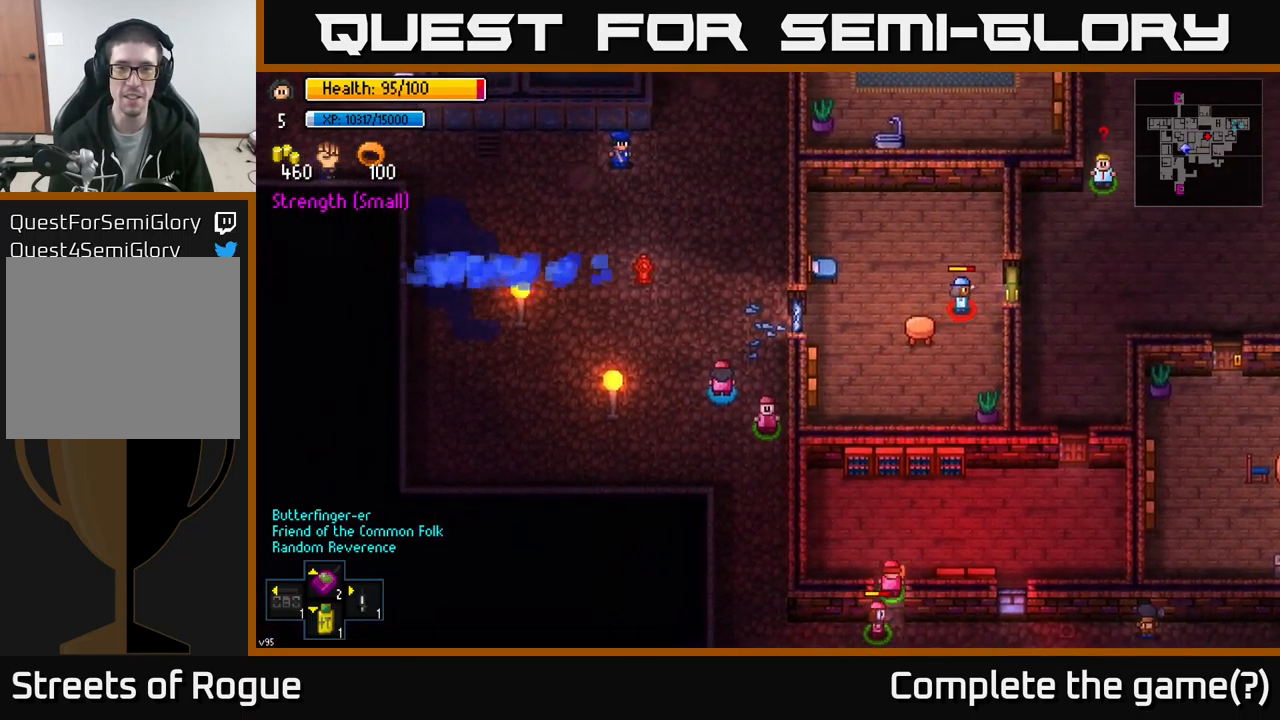
{"buttons": [], "left_stick": "down", "right_stick": "right", "events": [[17, "left_stick", "down"], [300, "right_stick", "right"]]}